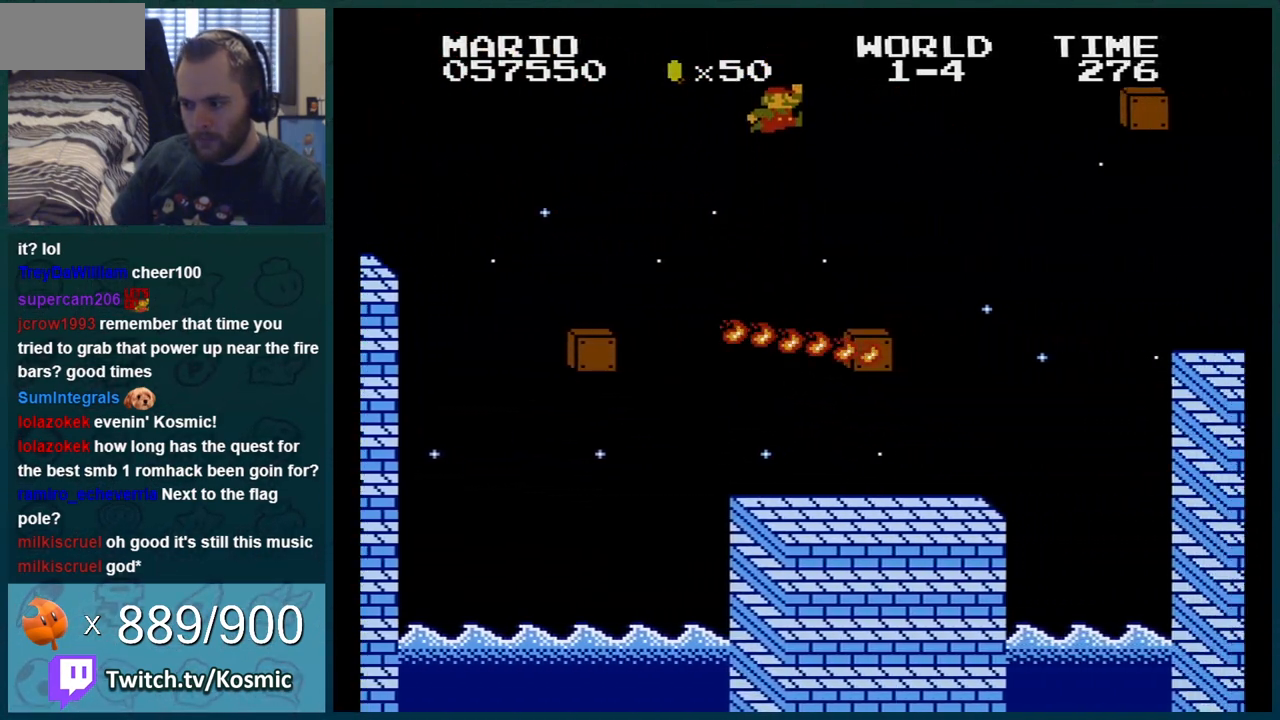
Gameplay with a controller (Nintendo layout); each line is a JSON object with the inputs held at the frame after it. "events" lists button and stick changes between this image and that frame as [ms after this image, input, new state], when the widget could be followed in between. Not read: L3 R3.
{"buttons": ["B"], "events": [[33, "DPAD_LEFT", "down"], [184, "DPAD_LEFT", "up"], [250, "DPAD_LEFT", "down"], [501, "DPAD_LEFT", "up"]]}
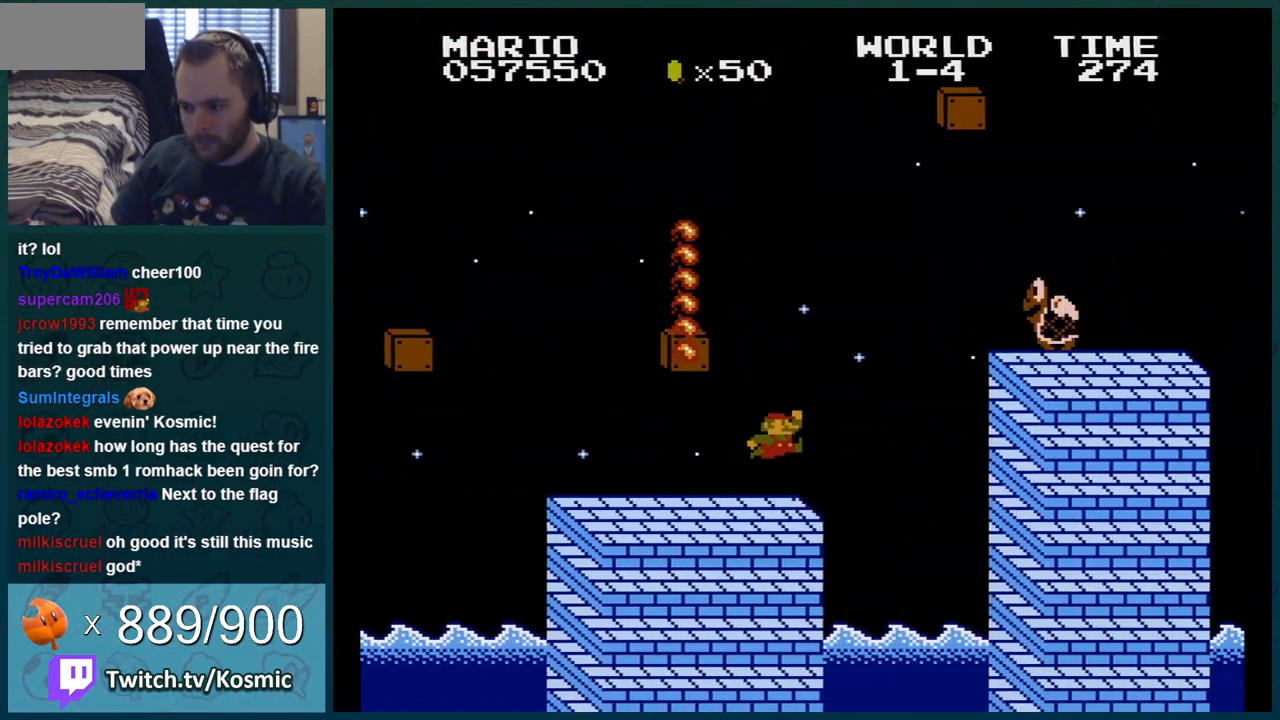
{"buttons": ["A", "B", "DPAD_RIGHT"], "events": [[66, "DPAD_RIGHT", "down"], [150, "A", "down"], [383, "DPAD_LEFT", "down"], [383, "DPAD_RIGHT", "up"], [467, "DPAD_LEFT", "up"], [500, "DPAD_RIGHT", "down"]]}
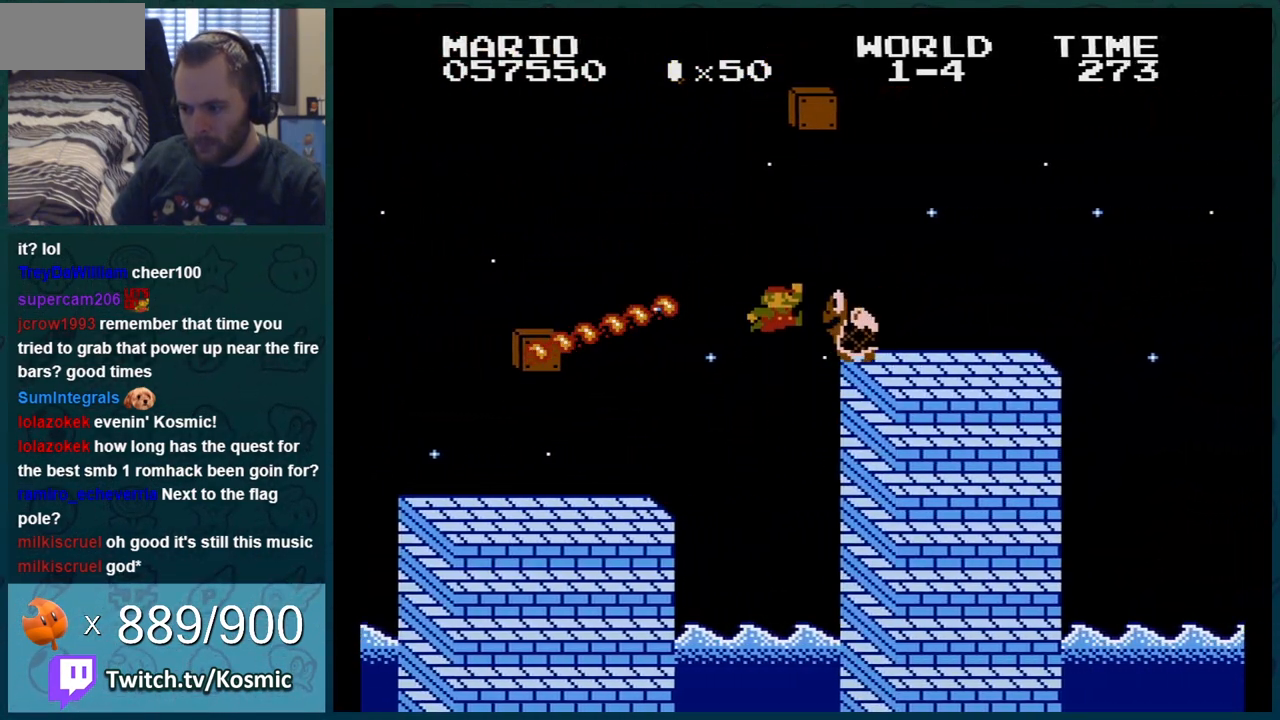
{"buttons": [], "events": [[501, "A", "up"], [501, "B", "up"], [501, "DPAD_RIGHT", "up"]]}
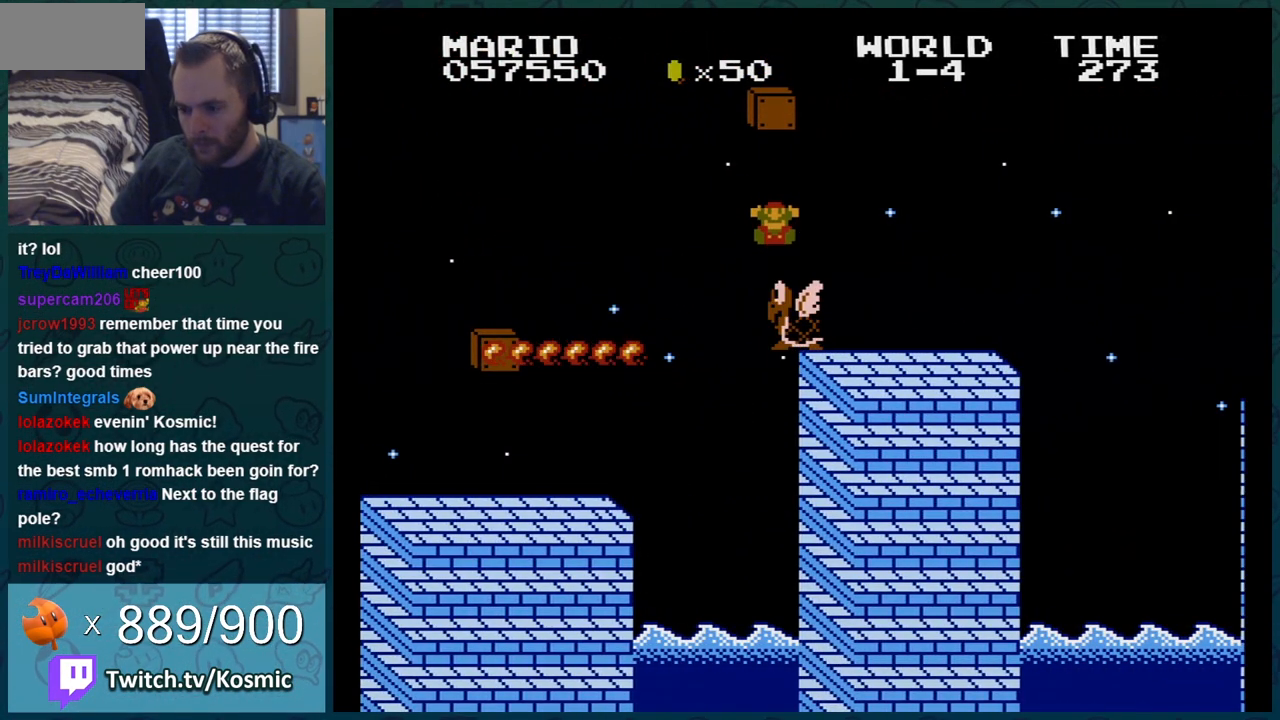
{"buttons": [], "events": []}
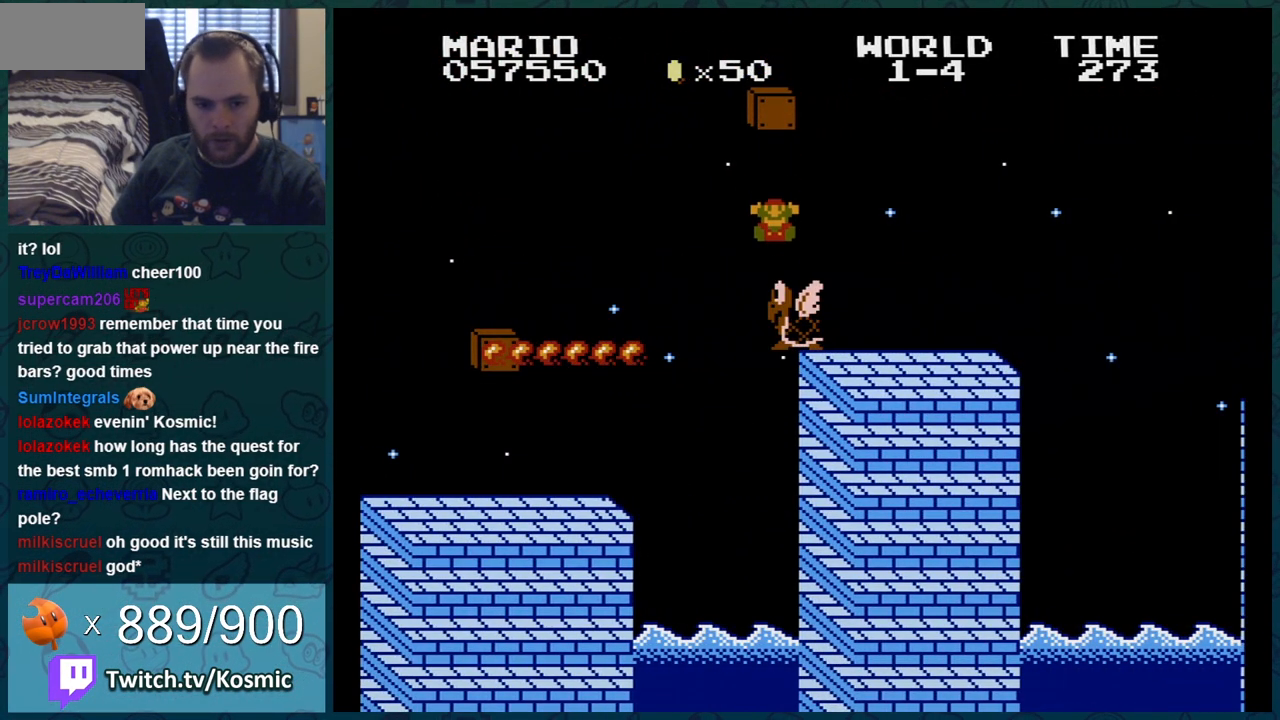
{"buttons": [], "events": []}
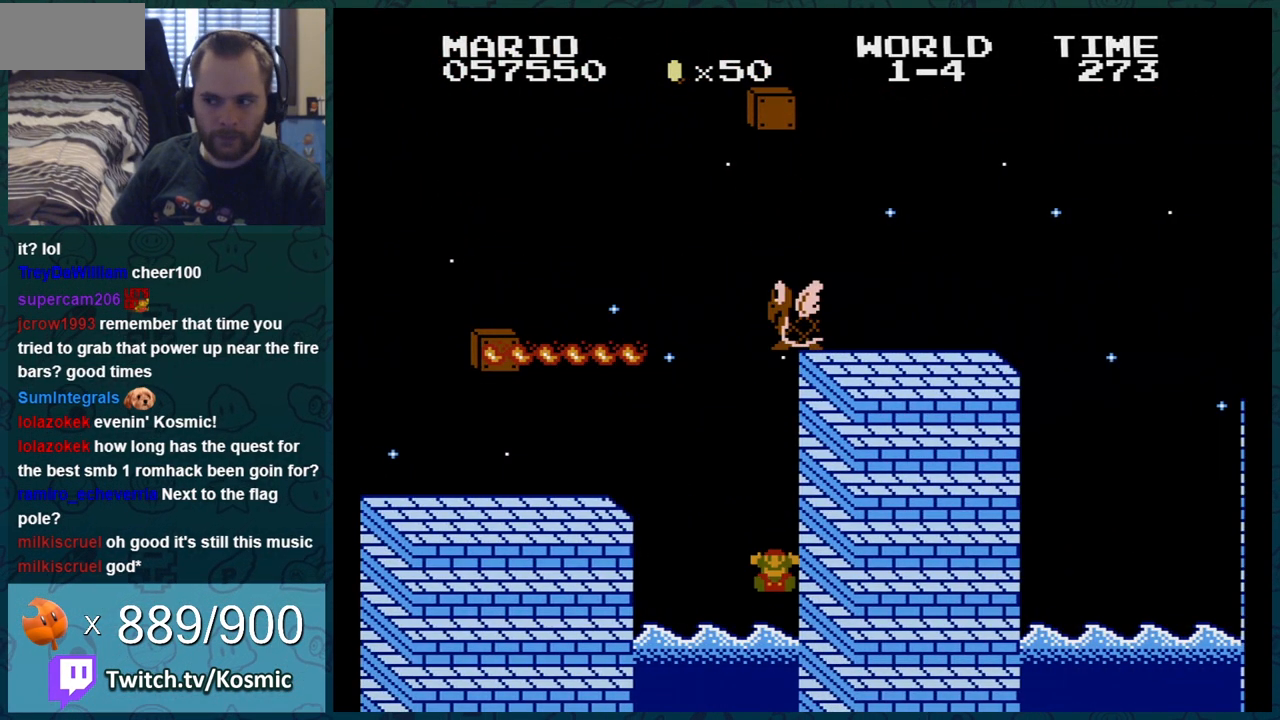
{"buttons": [], "events": []}
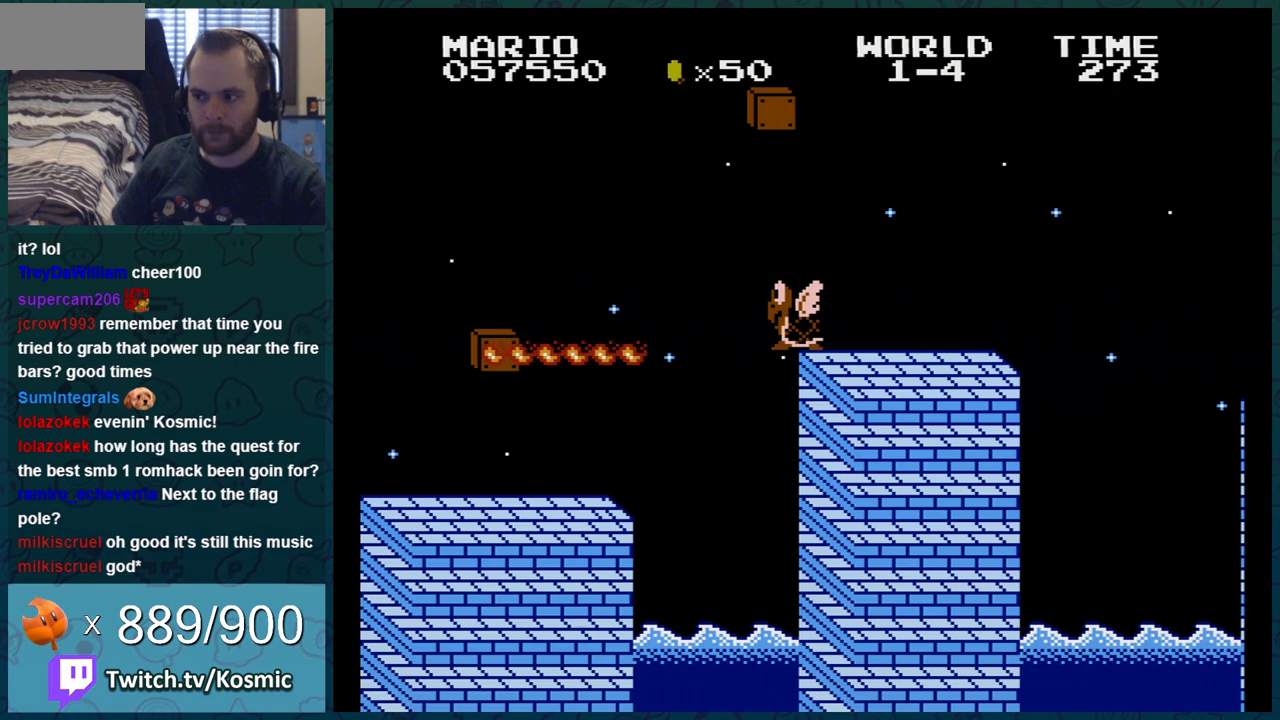
{"buttons": [], "events": []}
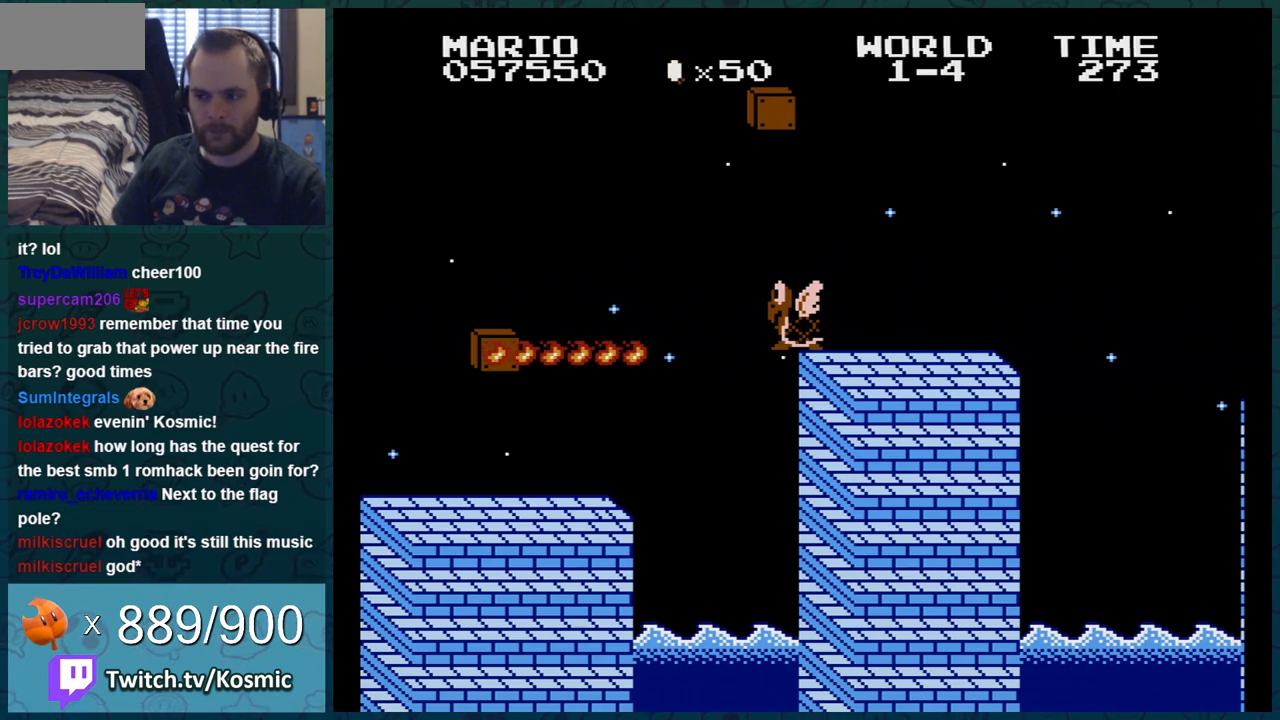
{"buttons": ["B", "DPAD_RIGHT"], "events": [[216, "B", "down"], [433, "DPAD_RIGHT", "down"]]}
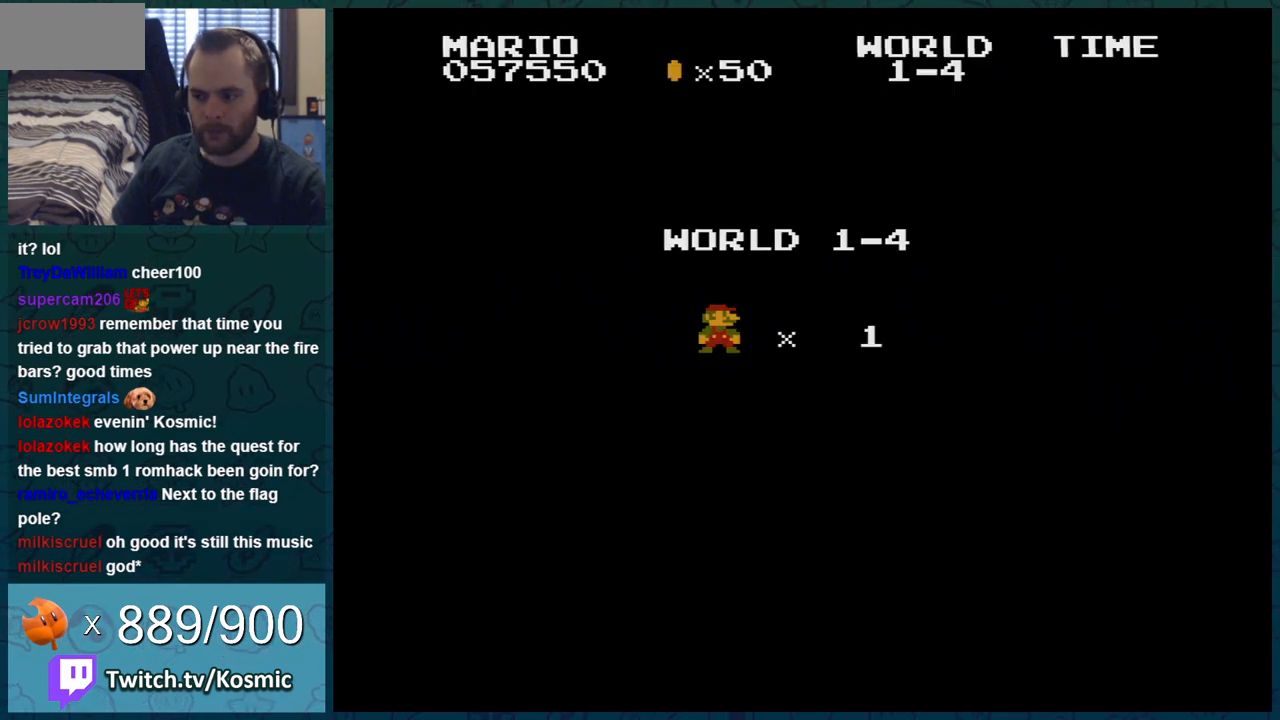
{"buttons": ["B", "DPAD_RIGHT"], "events": []}
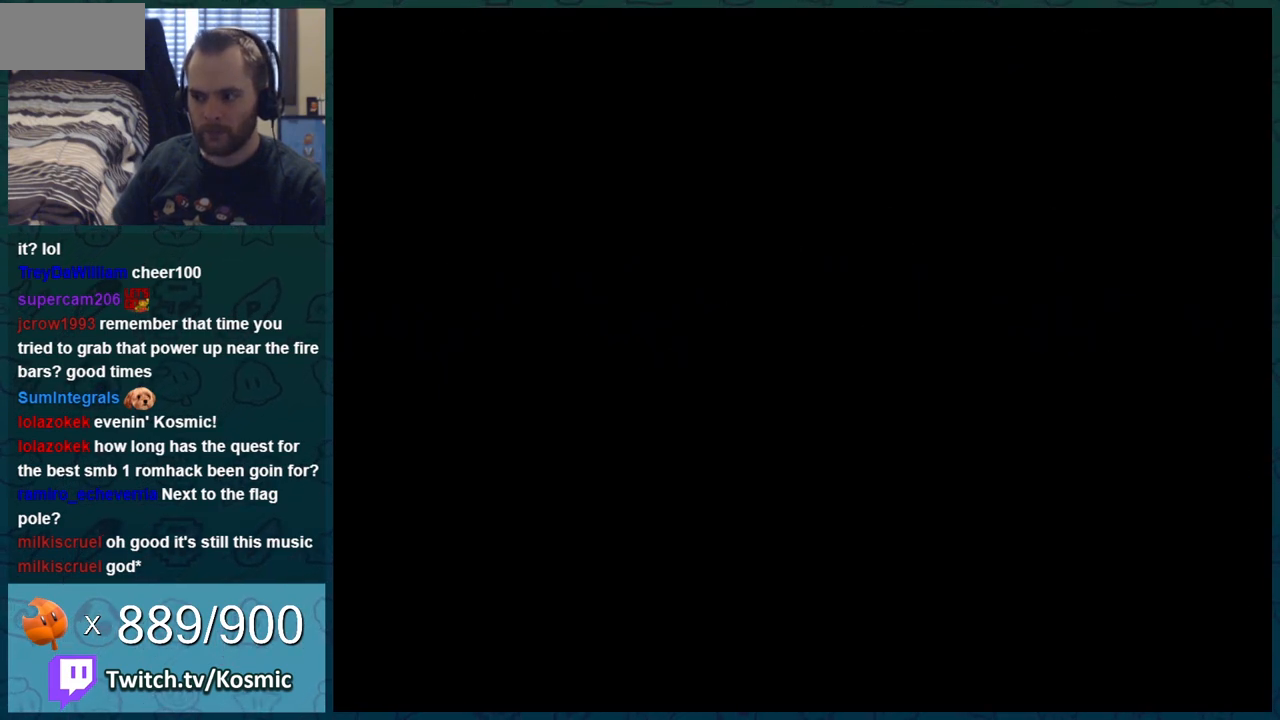
{"buttons": ["B", "DPAD_RIGHT"], "events": []}
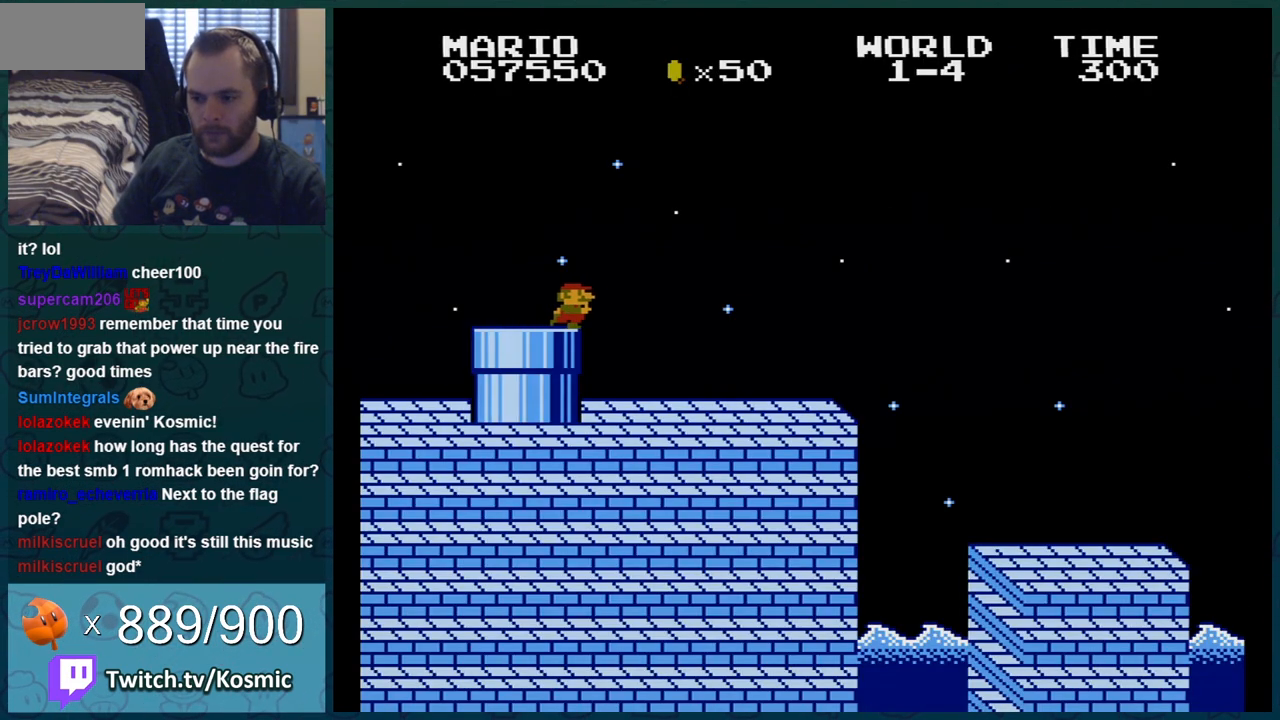
{"buttons": ["A", "B", "DPAD_RIGHT"], "events": [[501, "A", "down"]]}
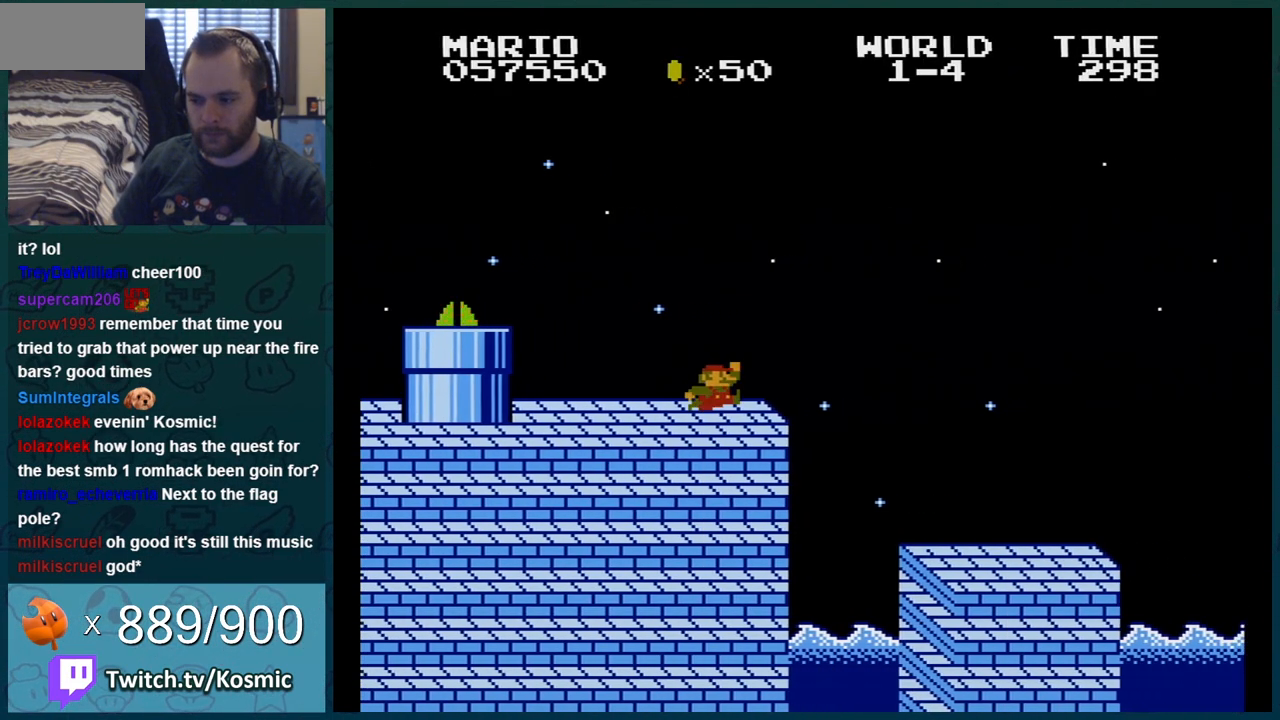
{"buttons": ["B", "DPAD_RIGHT"], "events": [[67, "A", "up"]]}
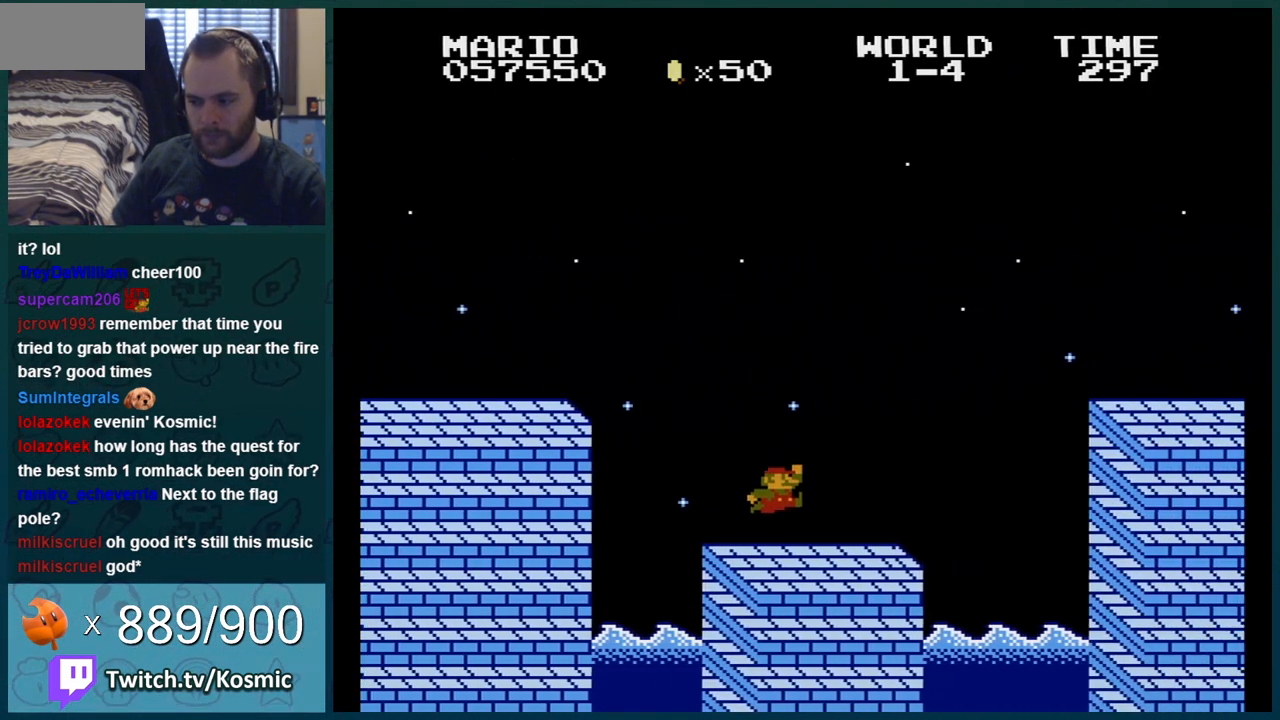
{"buttons": ["B", "DPAD_RIGHT"], "events": [[167, "A", "down"], [467, "A", "up"]]}
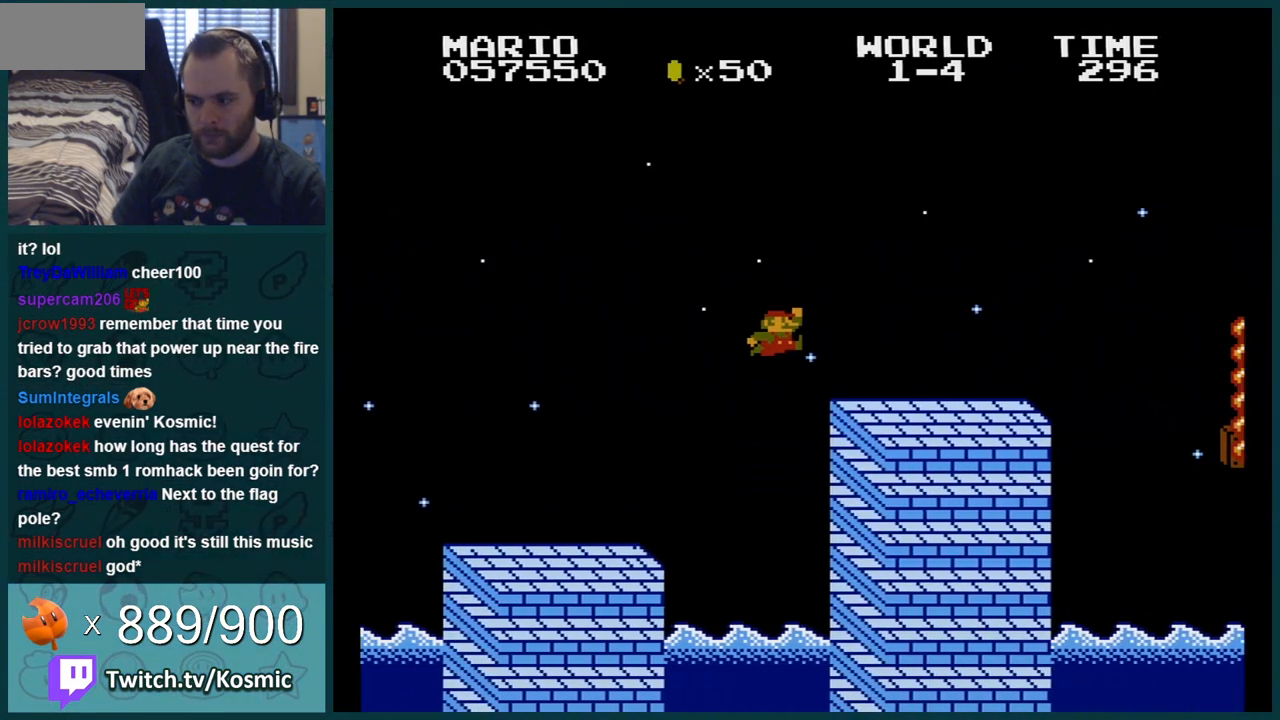
{"buttons": ["A", "B", "DPAD_RIGHT"], "events": [[434, "A", "down"]]}
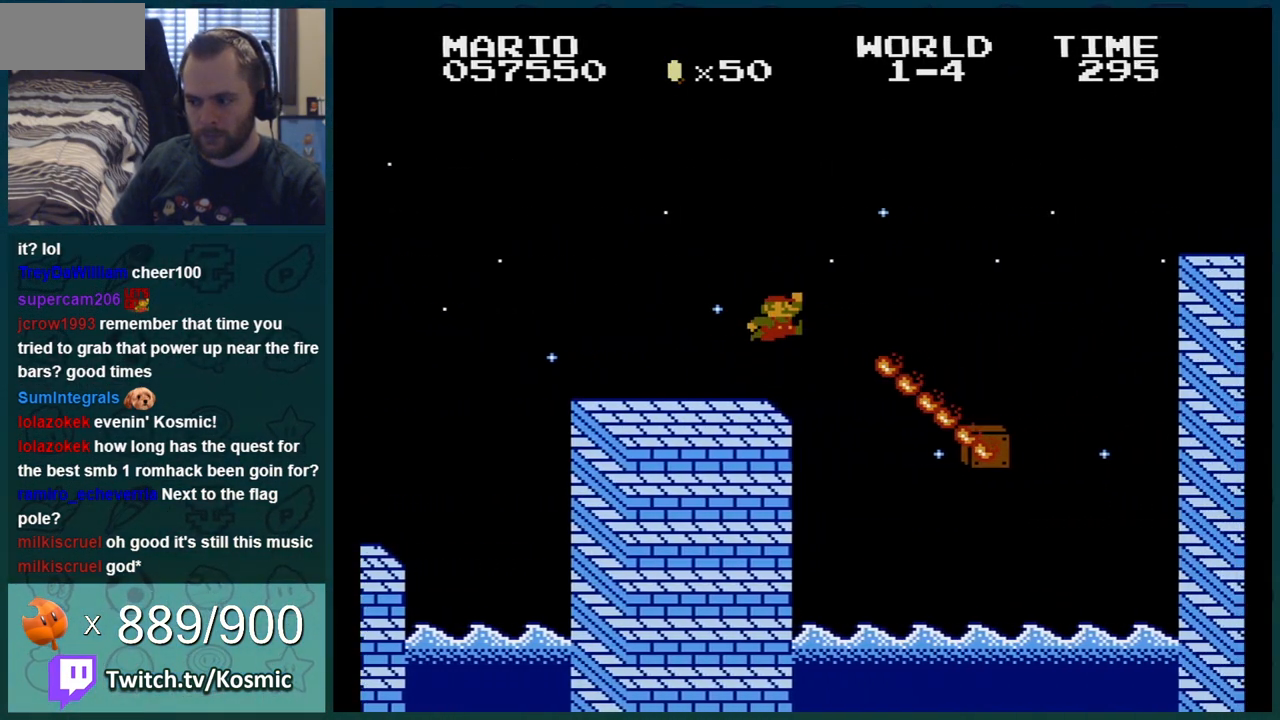
{"buttons": ["A", "B", "DPAD_RIGHT"], "events": [[34, "A", "up"], [100, "DPAD_RIGHT", "up"], [184, "DPAD_LEFT", "down"], [334, "DPAD_LEFT", "up"], [401, "DPAD_RIGHT", "down"], [468, "A", "down"]]}
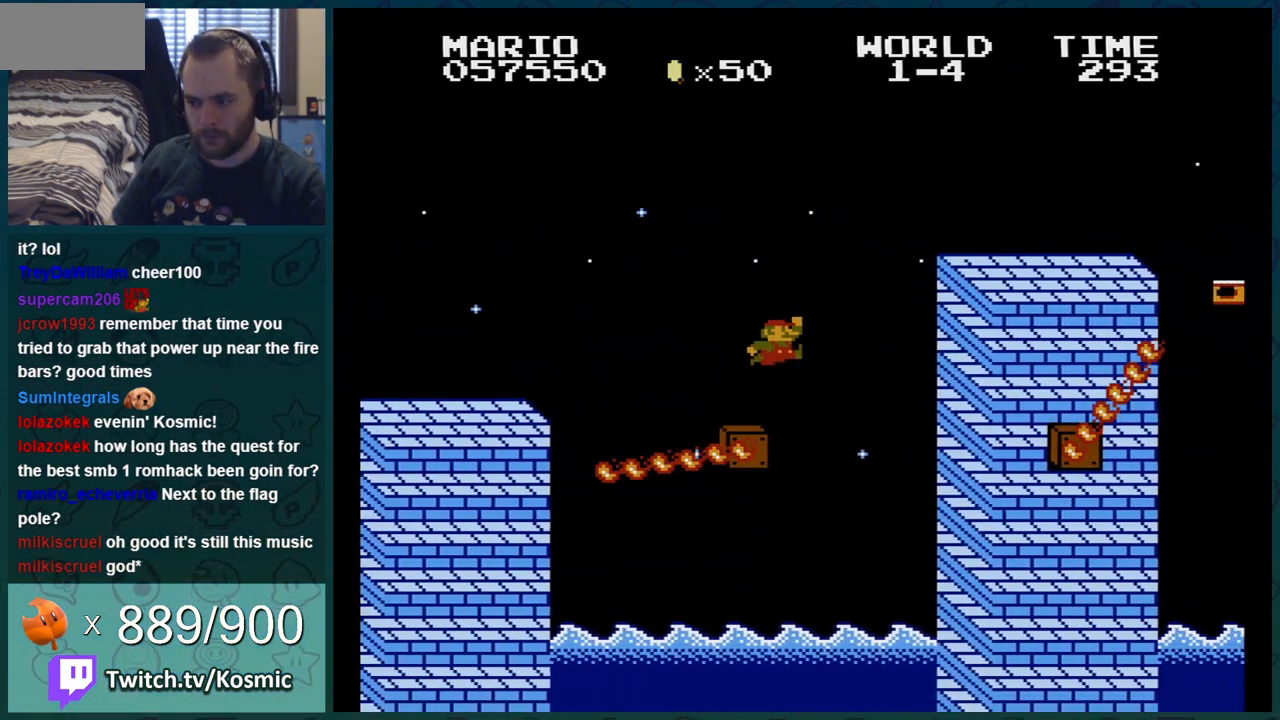
{"buttons": ["A", "B", "DPAD_RIGHT"], "events": [[217, "A", "up"], [500, "A", "down"]]}
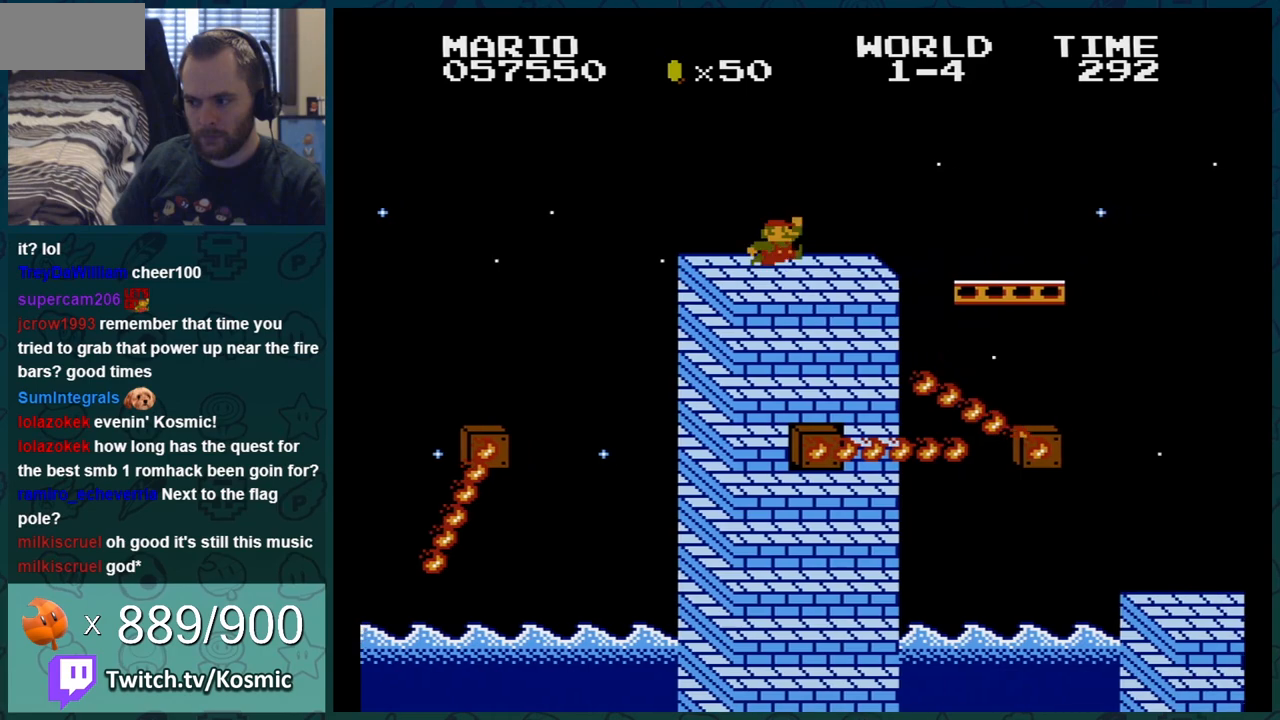
{"buttons": ["B", "DPAD_RIGHT"], "events": [[100, "A", "up"]]}
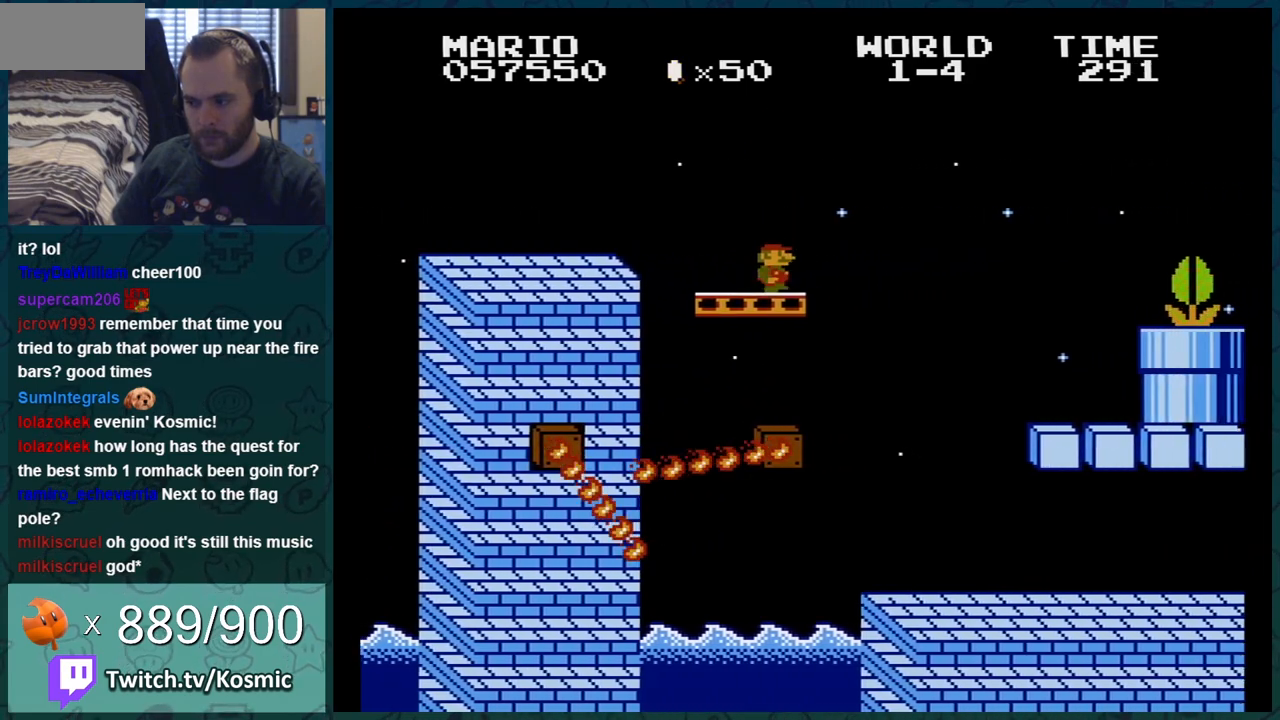
{"buttons": ["B", "DPAD_RIGHT"], "events": [[33, "DPAD_RIGHT", "up"], [117, "DPAD_LEFT", "down"], [217, "DPAD_LEFT", "up"], [367, "DPAD_RIGHT", "down"]]}
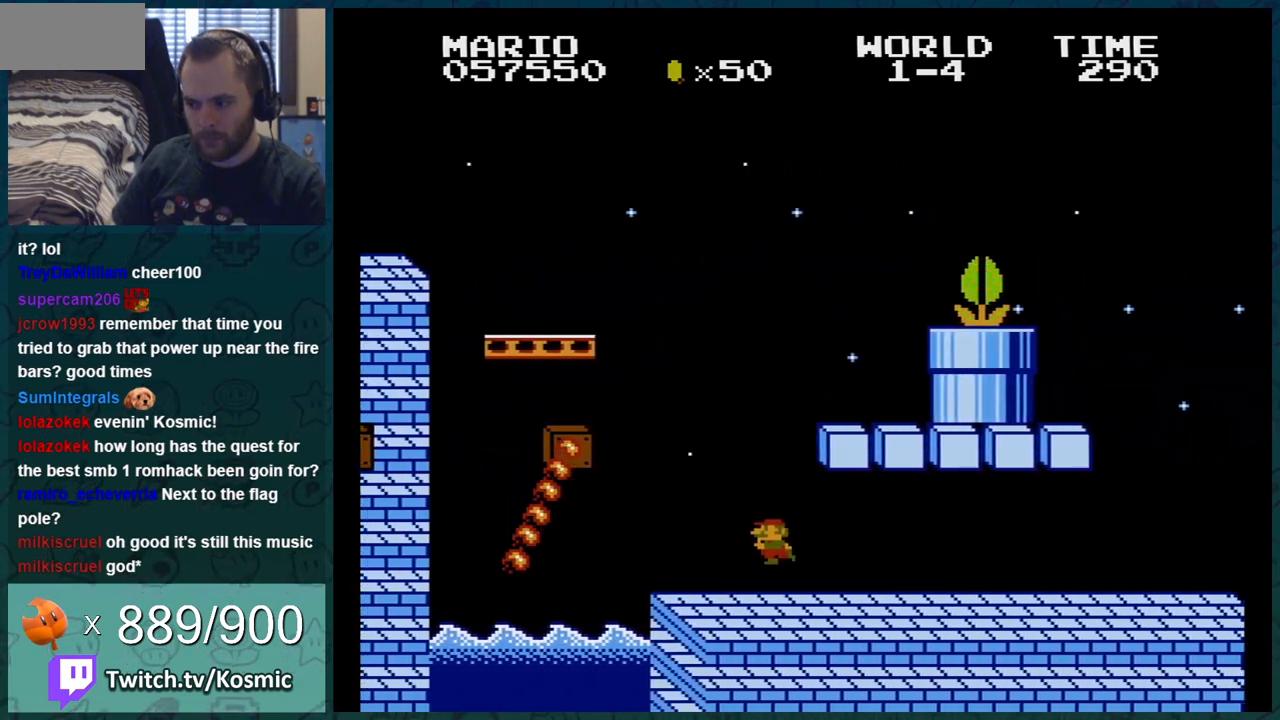
{"buttons": ["B", "DPAD_RIGHT"], "events": []}
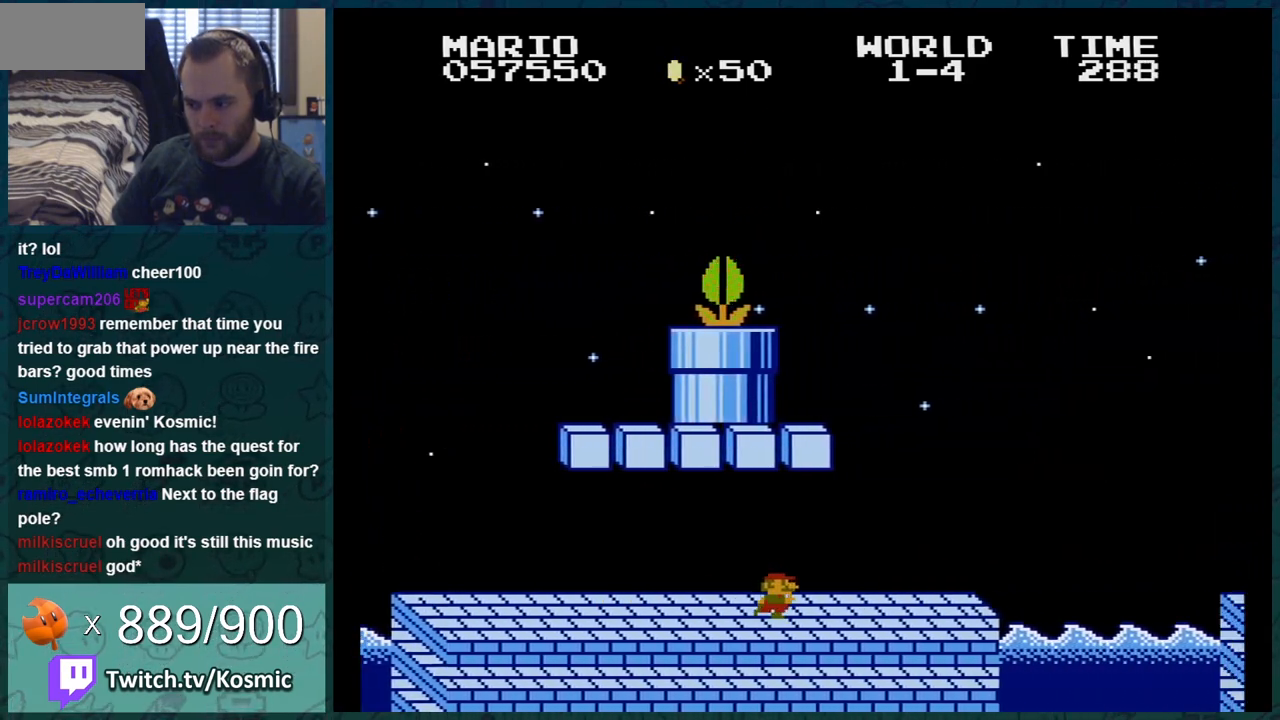
{"buttons": ["A", "B", "DPAD_RIGHT"], "events": [[334, "DPAD_LEFT", "down"], [334, "DPAD_RIGHT", "up"], [367, "A", "down"], [400, "DPAD_LEFT", "up"], [400, "DPAD_RIGHT", "down"]]}
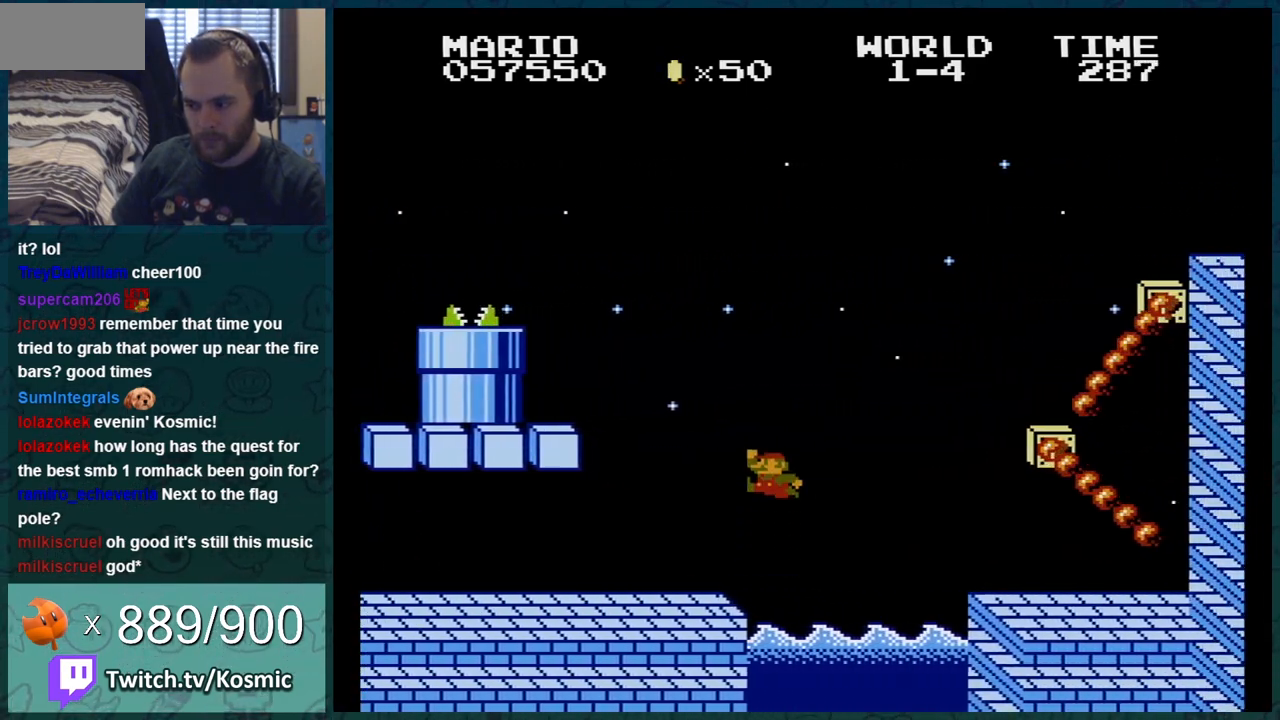
{"buttons": ["B", "DPAD_RIGHT"], "events": [[84, "A", "up"]]}
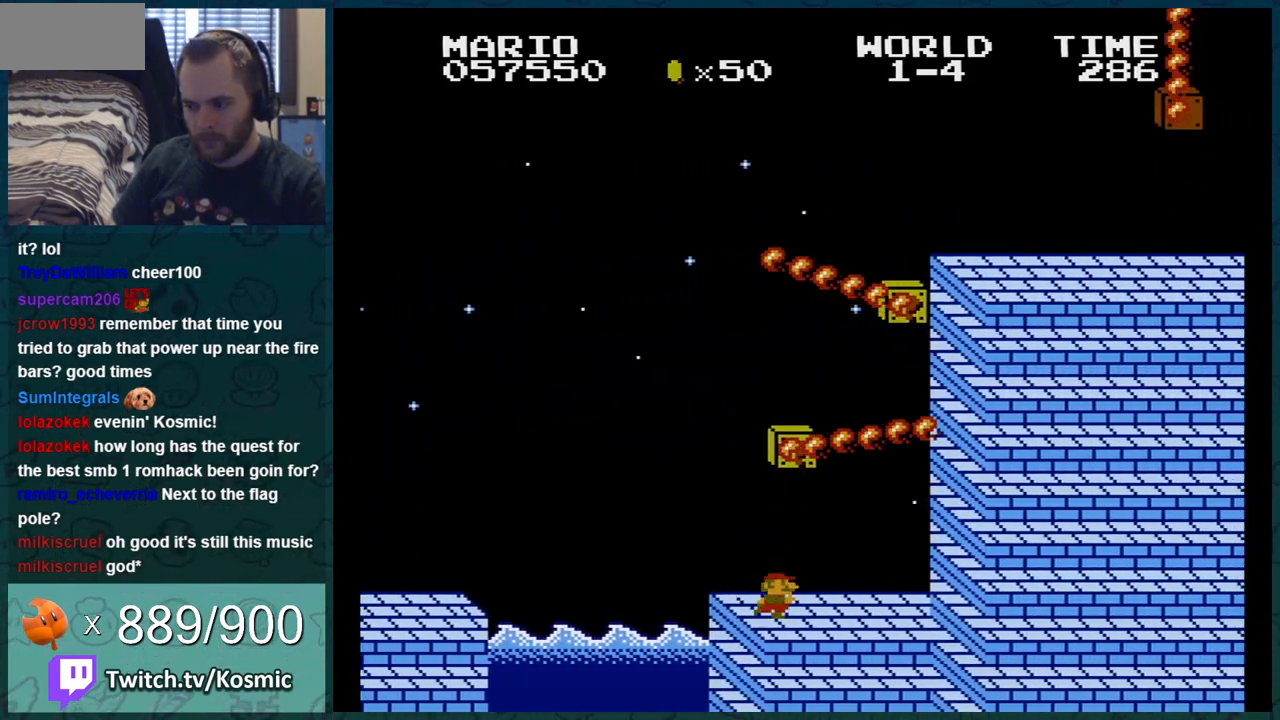
{"buttons": ["B"], "events": [[50, "DPAD_RIGHT", "up"], [117, "DPAD_LEFT", "down"], [367, "DPAD_LEFT", "up"]]}
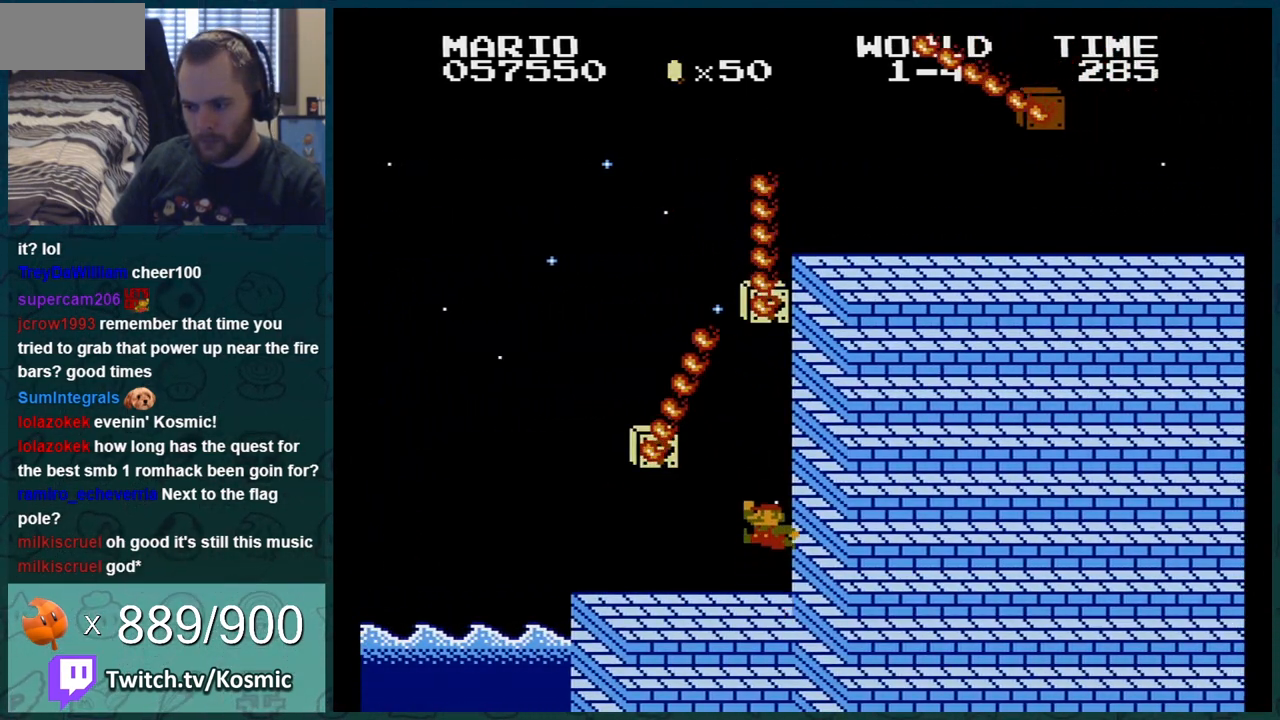
{"buttons": ["B", "DPAD_LEFT"], "events": [[117, "A", "down"], [184, "A", "up"], [184, "B", "up"], [301, "A", "down"], [367, "A", "up"], [367, "B", "down"], [484, "DPAD_LEFT", "down"]]}
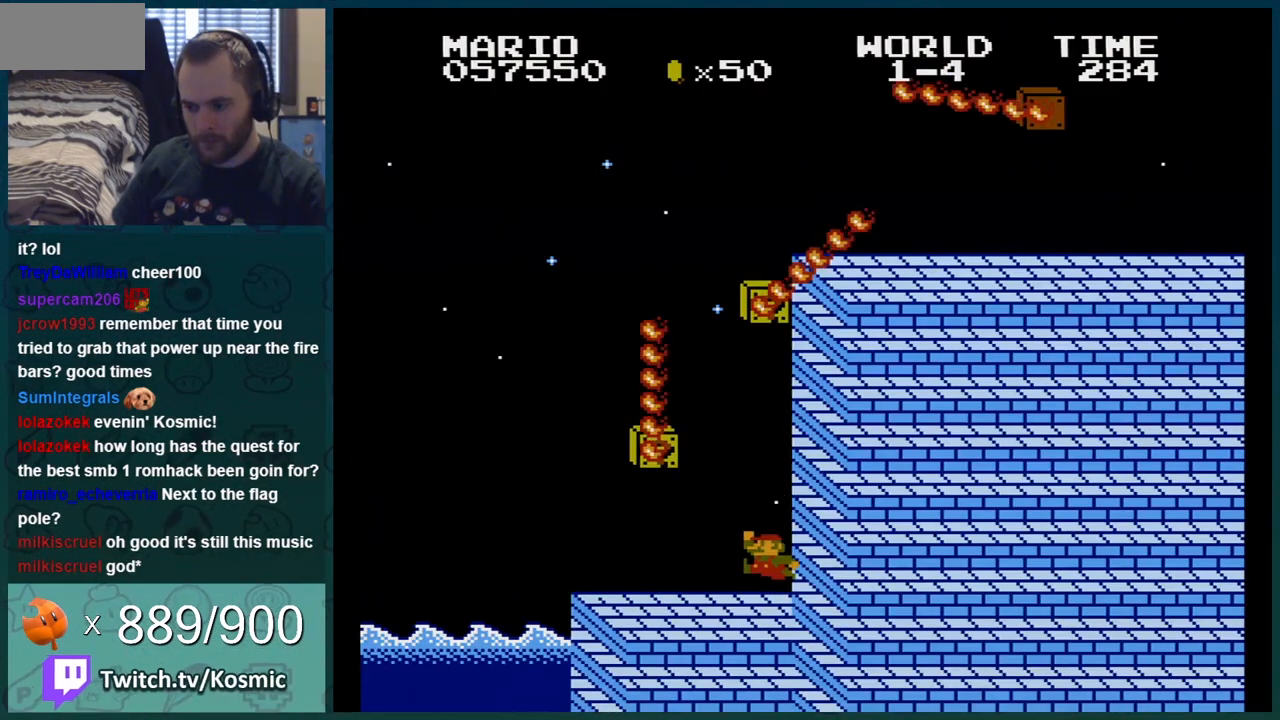
{"buttons": ["A", "B"], "events": [[117, "A", "down"], [267, "DPAD_LEFT", "up"], [400, "DPAD_LEFT", "down"], [500, "DPAD_LEFT", "up"]]}
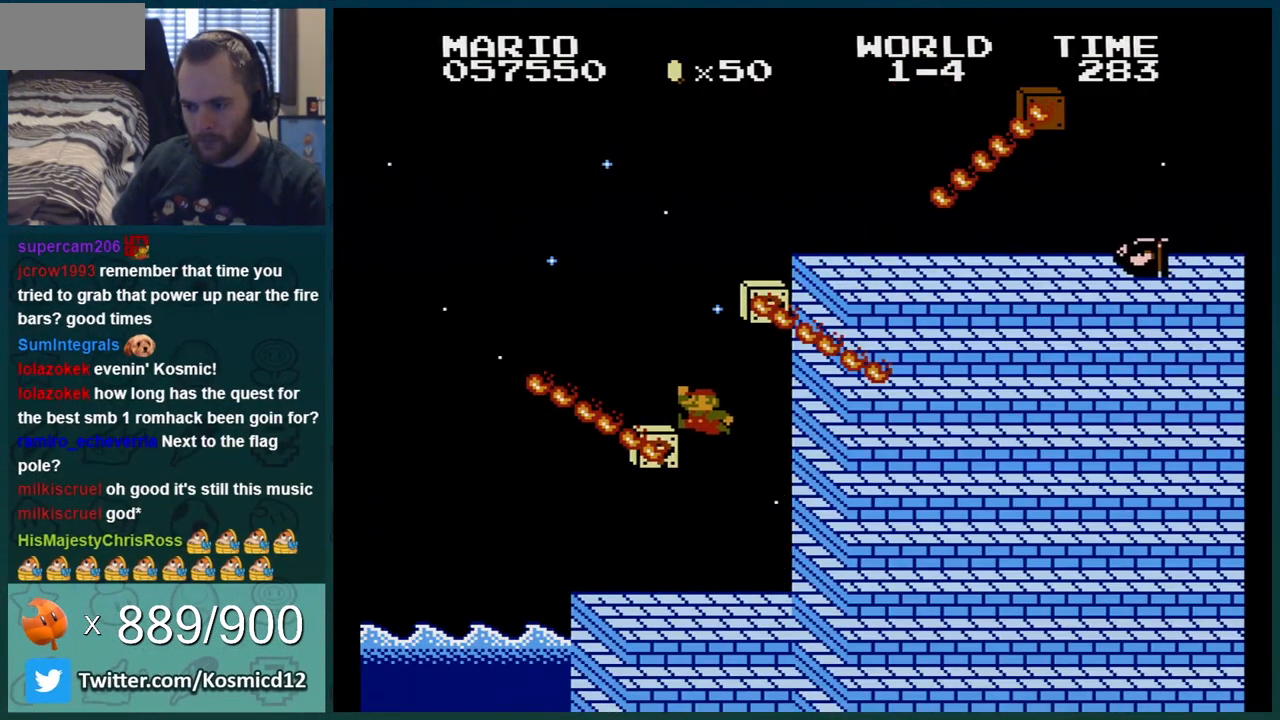
{"buttons": ["A", "B", "DPAD_RIGHT"], "events": [[84, "DPAD_RIGHT", "down"], [117, "A", "up"], [217, "DPAD_RIGHT", "up"], [267, "DPAD_RIGHT", "down"], [334, "A", "down"]]}
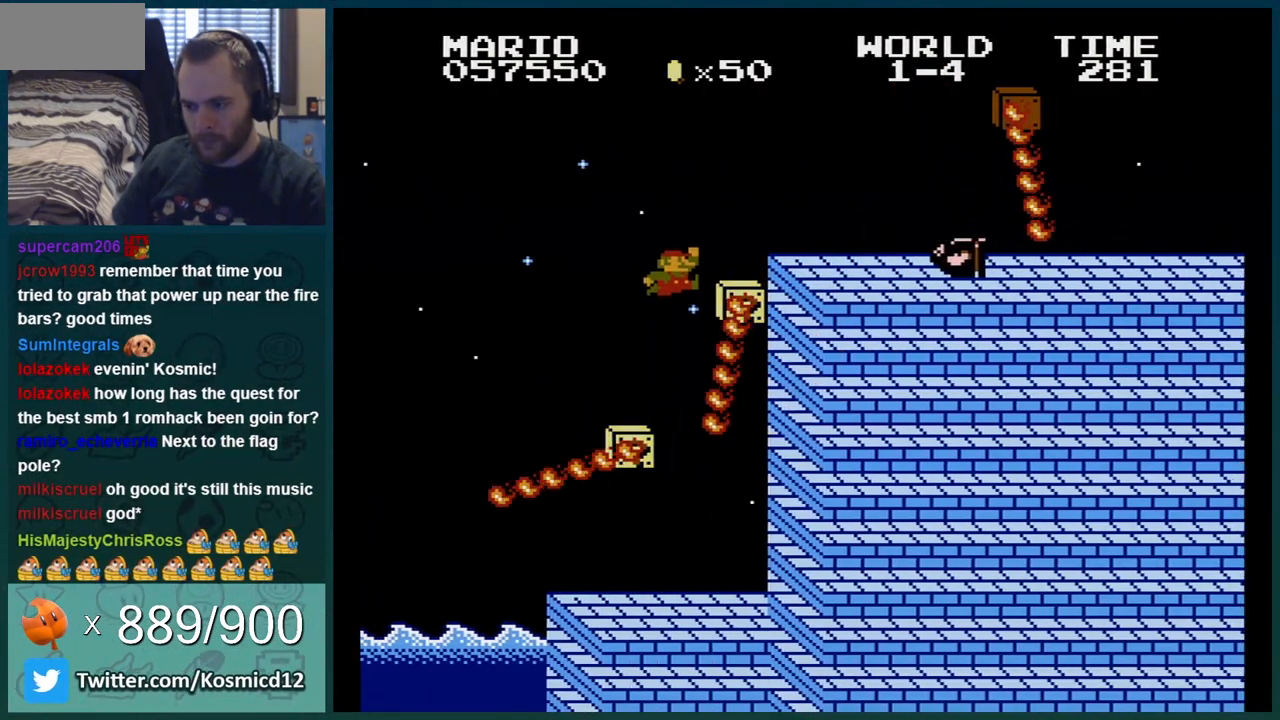
{"buttons": ["A", "B", "DPAD_RIGHT"], "events": []}
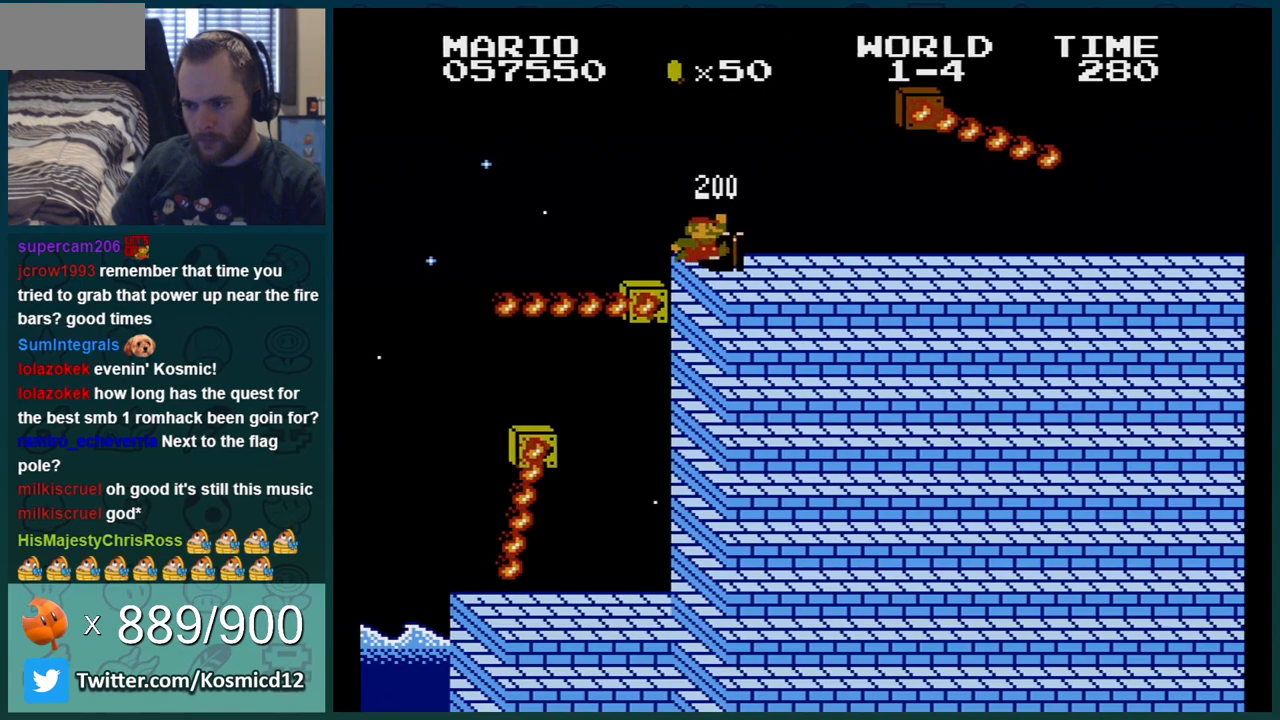
{"buttons": ["B", "DPAD_RIGHT"], "events": [[50, "A", "up"]]}
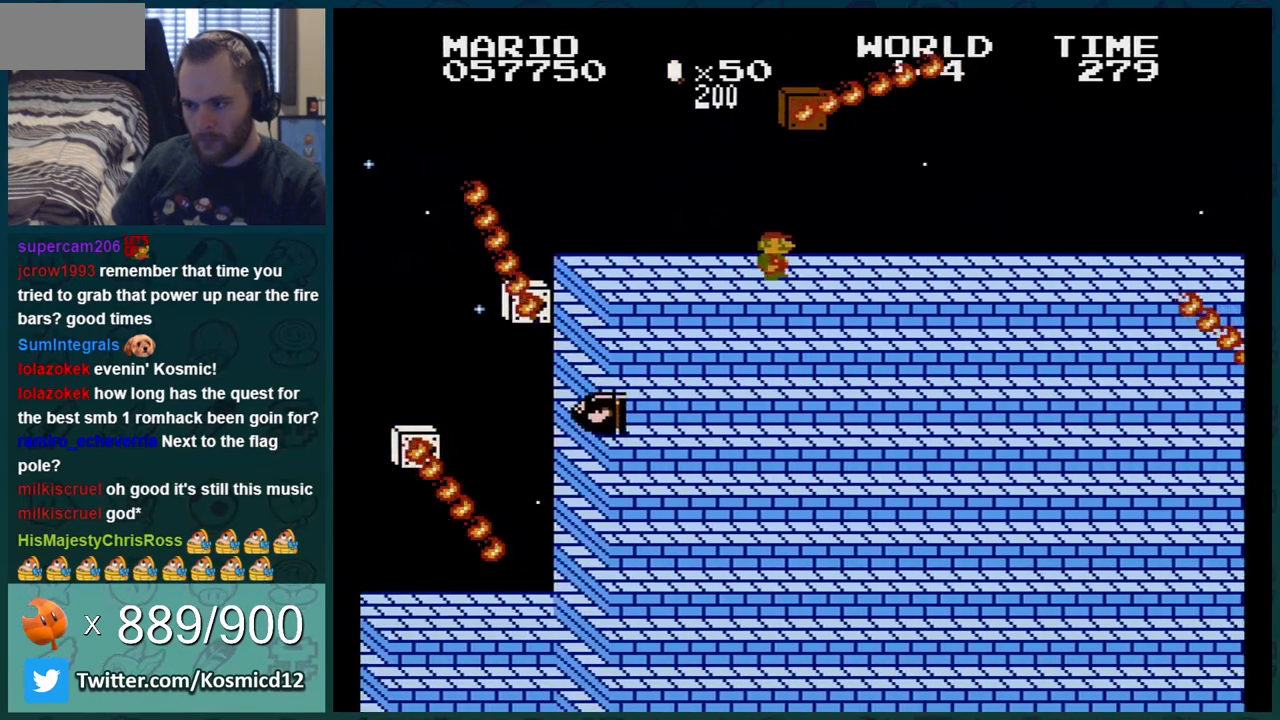
{"buttons": ["B", "DPAD_RIGHT"], "events": []}
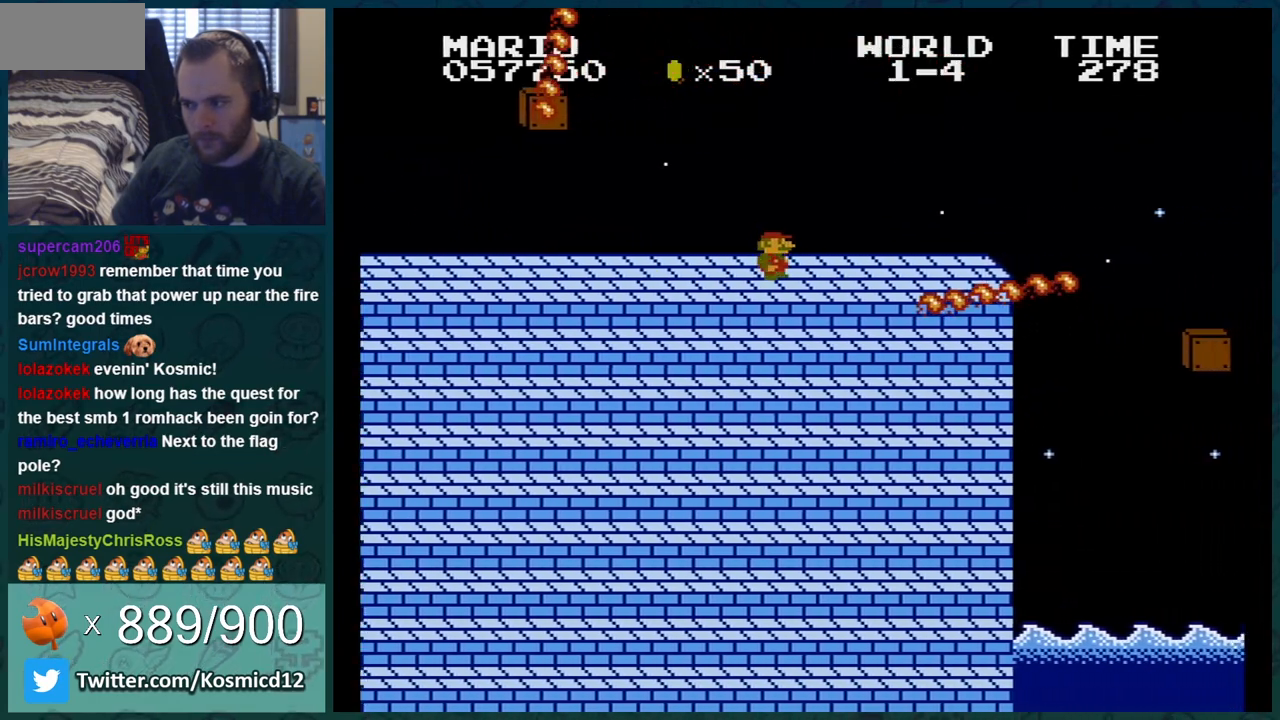
{"buttons": ["B"], "events": [[134, "A", "down"], [417, "A", "up"], [451, "DPAD_RIGHT", "up"]]}
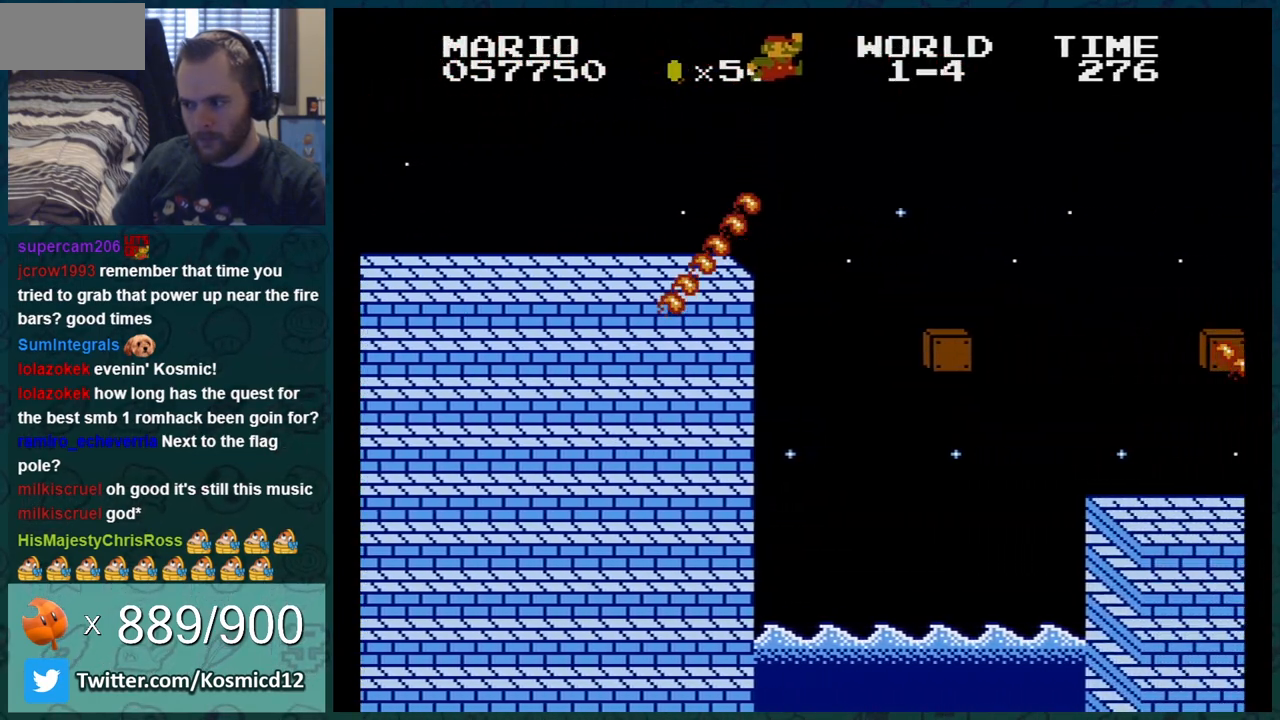
{"buttons": ["A", "B"], "events": [[83, "DPAD_LEFT", "down"], [267, "DPAD_LEFT", "up"], [417, "A", "down"]]}